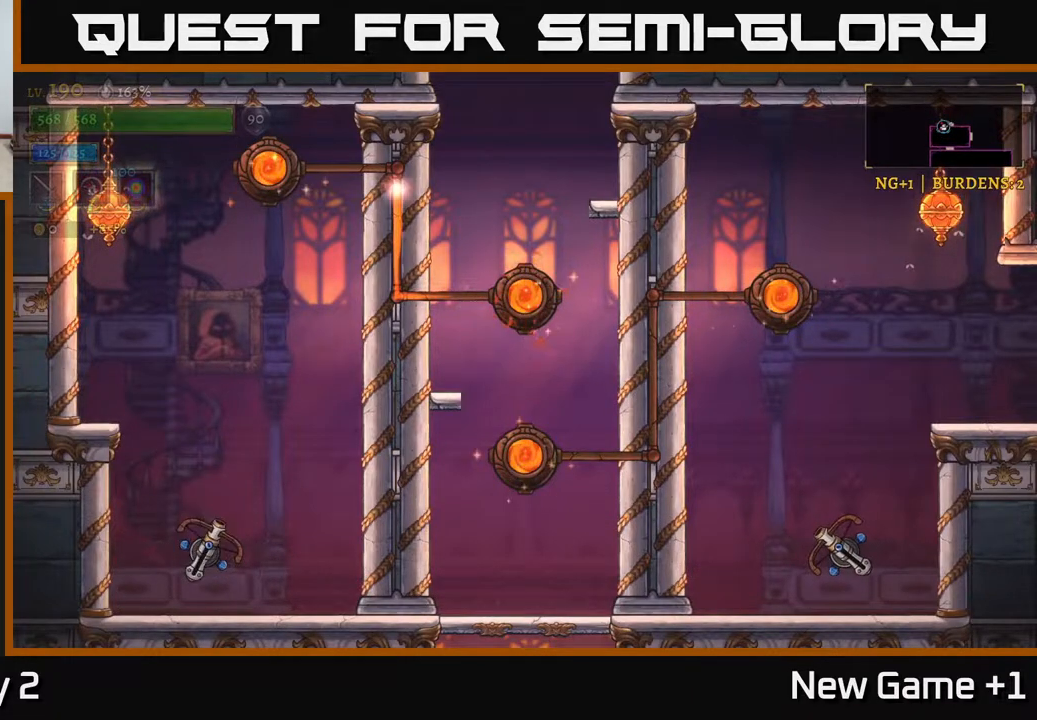
Gameplay with a controller (Xbox layout); each line is a JSON object with the inputs held at the frame after it. "events" lists button and stick changes between this image and that frame as [ms after this image, input, new state], when the widget could be followed in between.
{"buttons": [], "left_stick": "right", "right_stick": "center", "events": [[250, "left_stick", "right"]]}
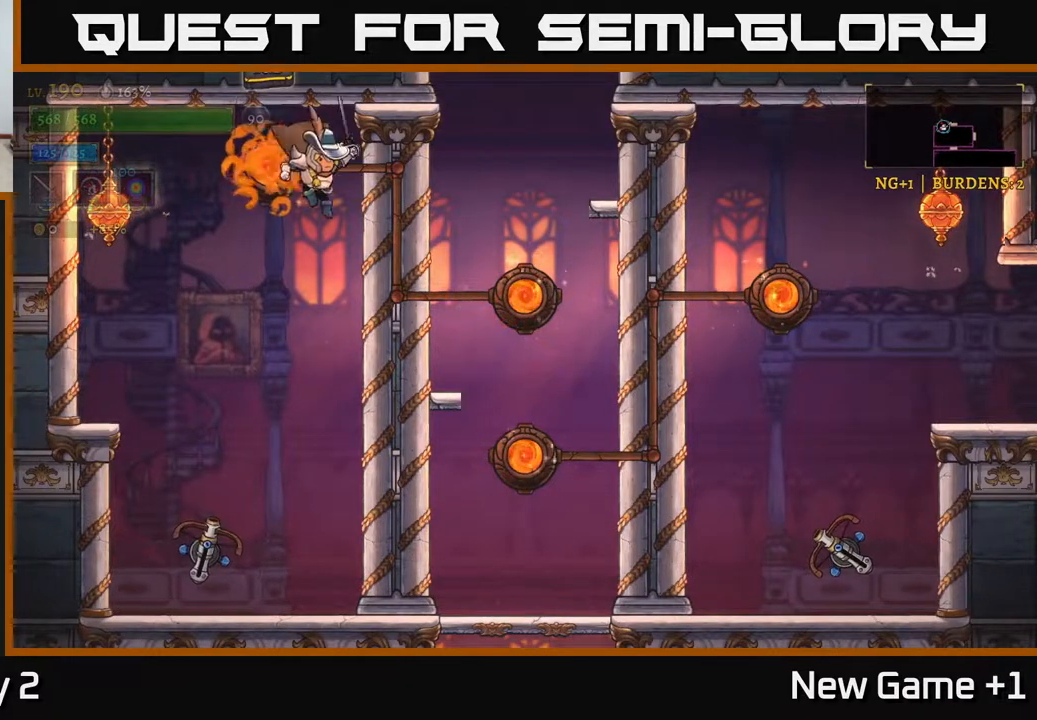
{"buttons": [], "left_stick": "center", "right_stick": "center", "events": [[233, "left_stick", "left"], [367, "X", "down"], [383, "left_stick", "center"], [500, "X", "up"]]}
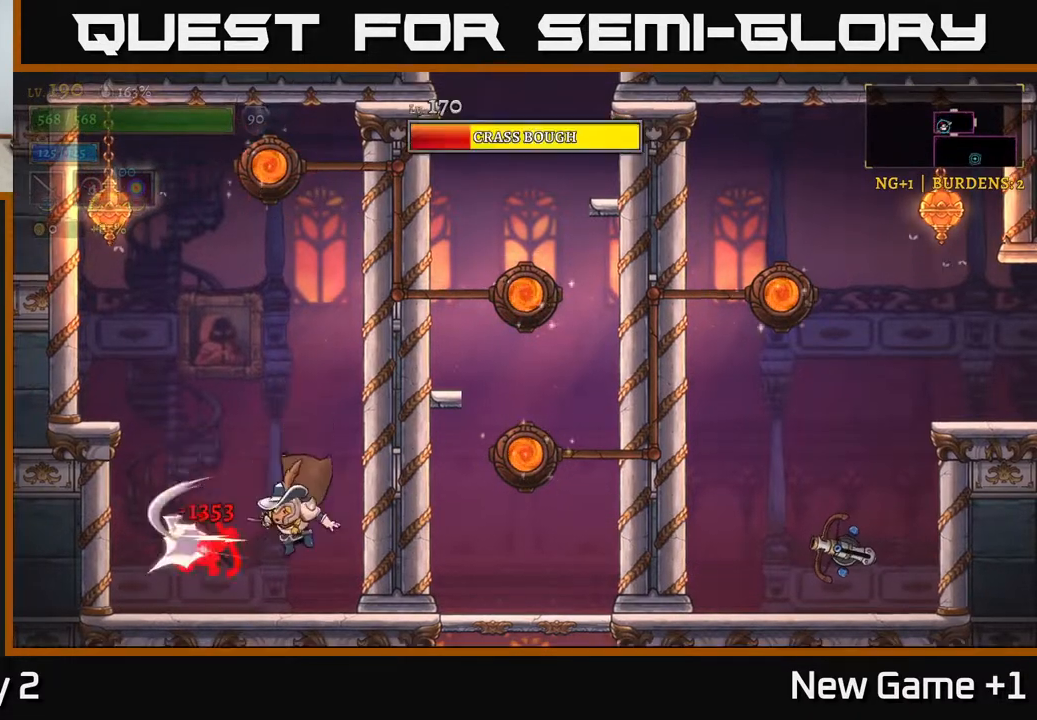
{"buttons": ["X"], "left_stick": "center", "right_stick": "center", "events": [[100, "X", "down"], [233, "A", "down"], [267, "X", "up"], [317, "A", "up"], [450, "X", "down"]]}
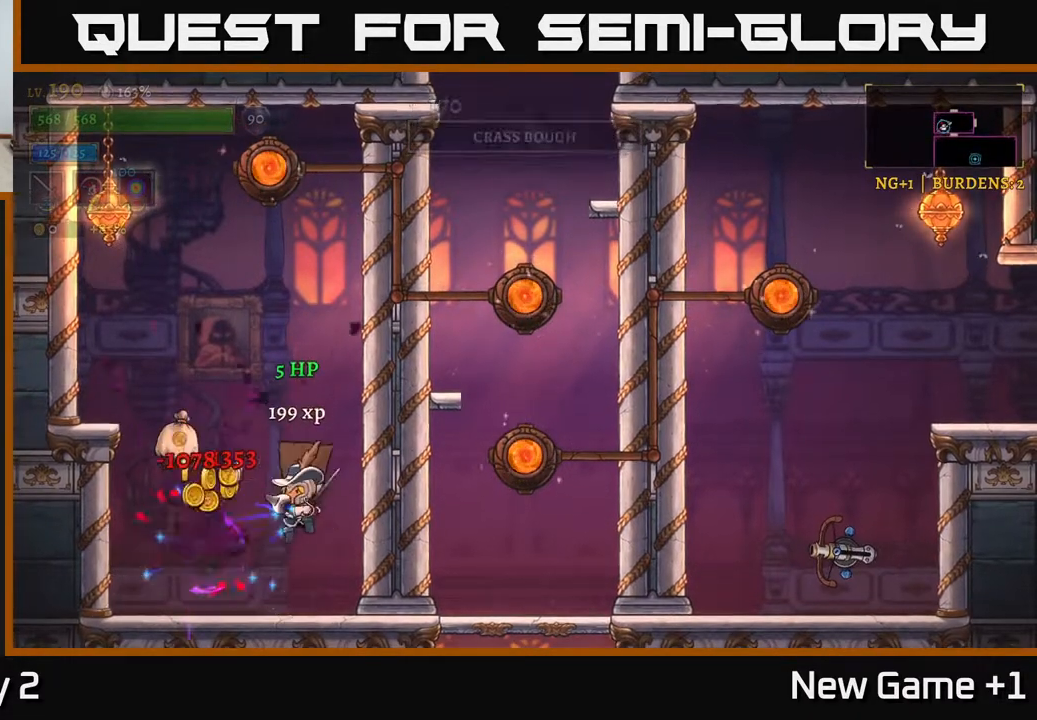
{"buttons": [], "left_stick": "left", "right_stick": "center", "events": [[83, "X", "up"], [133, "left_stick", "left"]]}
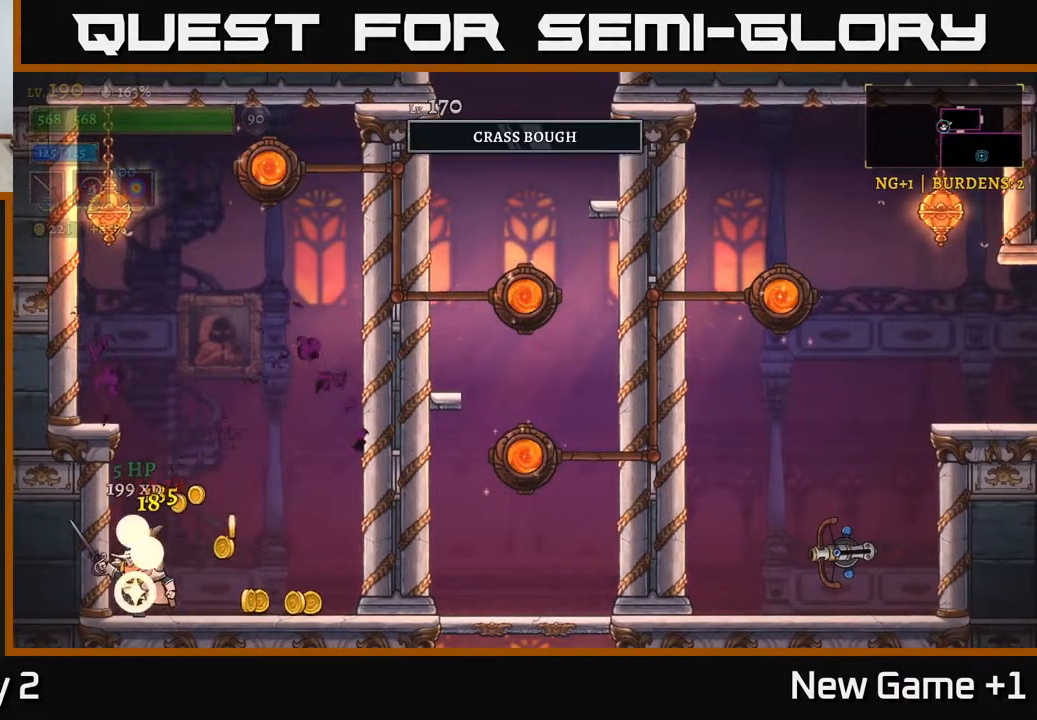
{"buttons": ["A"], "left_stick": "left", "right_stick": "center", "events": [[117, "left_stick", "right"], [433, "left_stick", "left"], [483, "A", "down"]]}
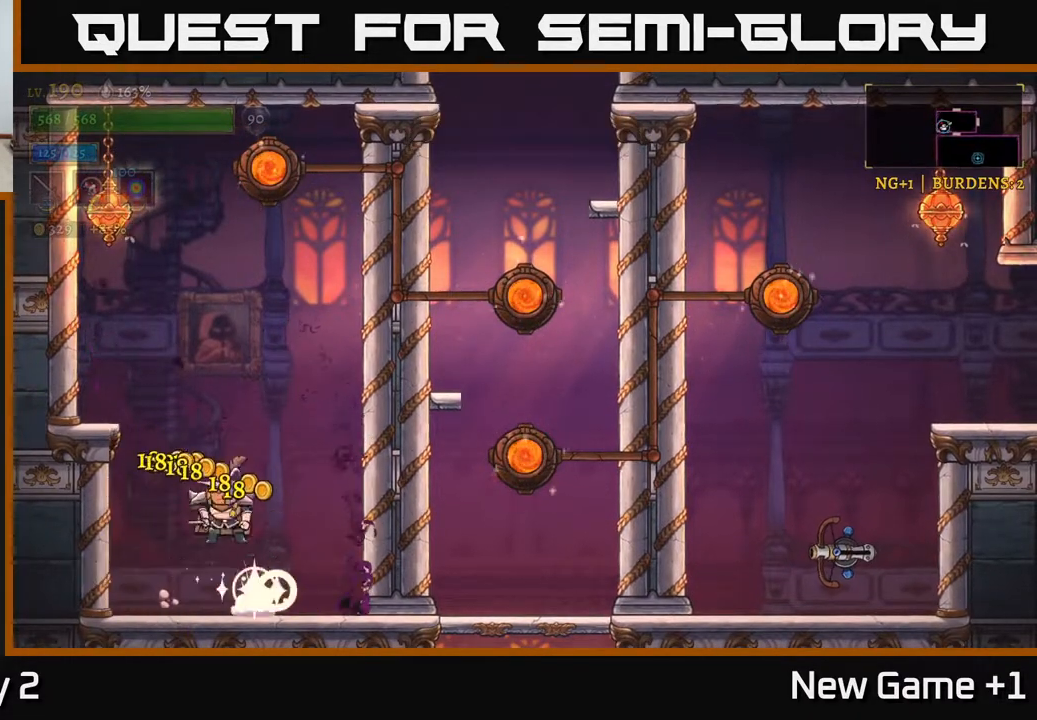
{"buttons": [], "left_stick": "center", "right_stick": "center", "events": [[267, "A", "up"], [467, "left_stick", "center"]]}
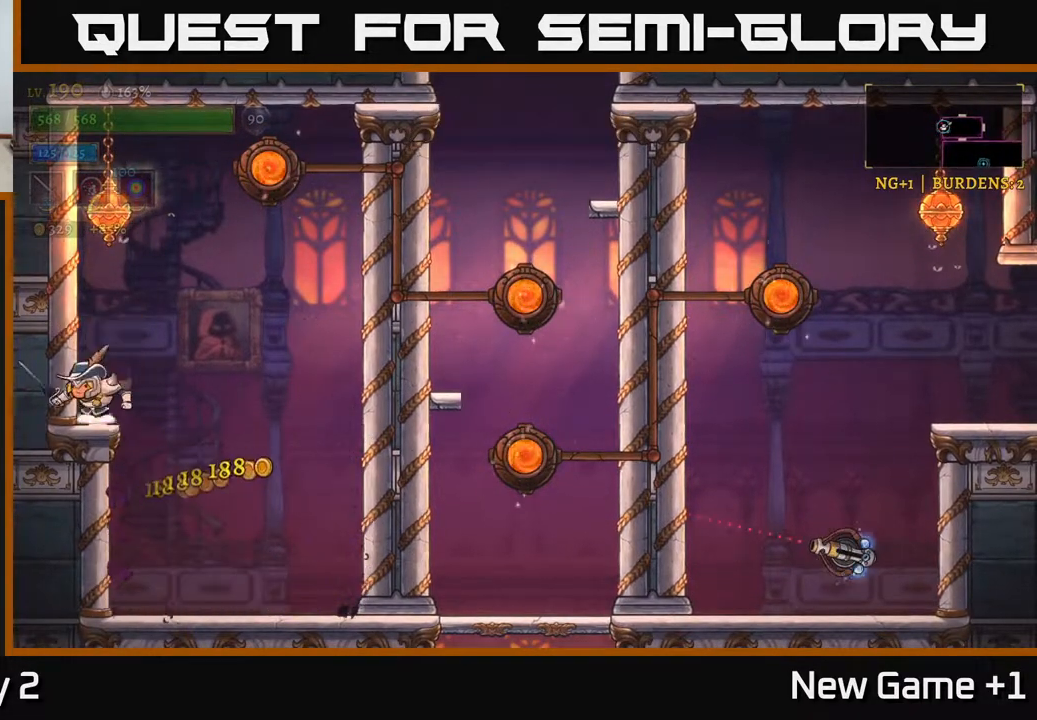
{"buttons": ["X"], "left_stick": "left", "right_stick": "center", "events": [[33, "left_stick", "right"], [100, "A", "down"], [350, "left_stick", "left"], [383, "A", "up"], [400, "X", "down"]]}
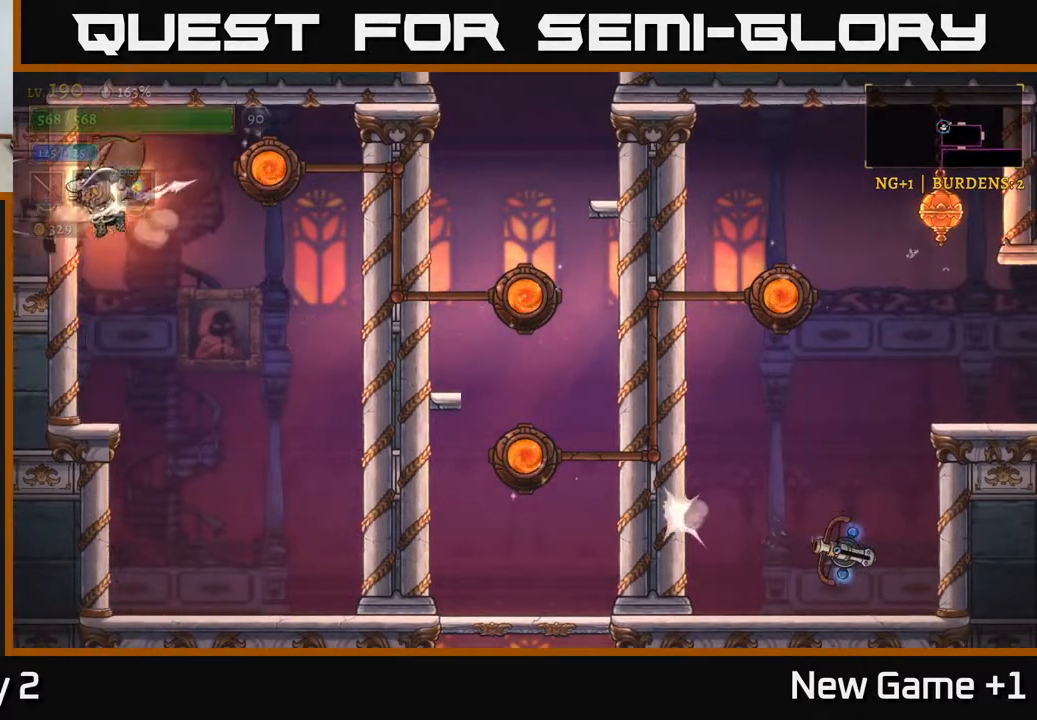
{"buttons": ["A"], "left_stick": "right", "right_stick": "center", "events": [[33, "X", "up"], [350, "left_stick", "center"], [433, "left_stick", "right"], [483, "A", "down"]]}
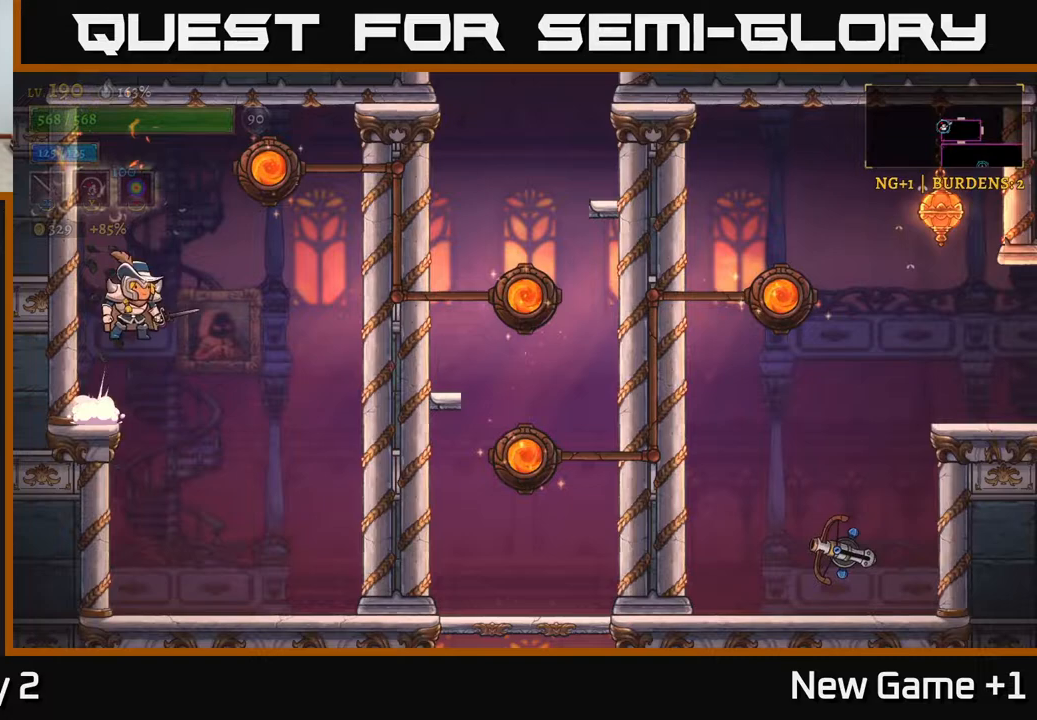
{"buttons": [], "left_stick": "center", "right_stick": "center", "events": [[250, "A", "up"], [383, "R1", "down"], [433, "left_stick", "center"], [500, "R1", "up"]]}
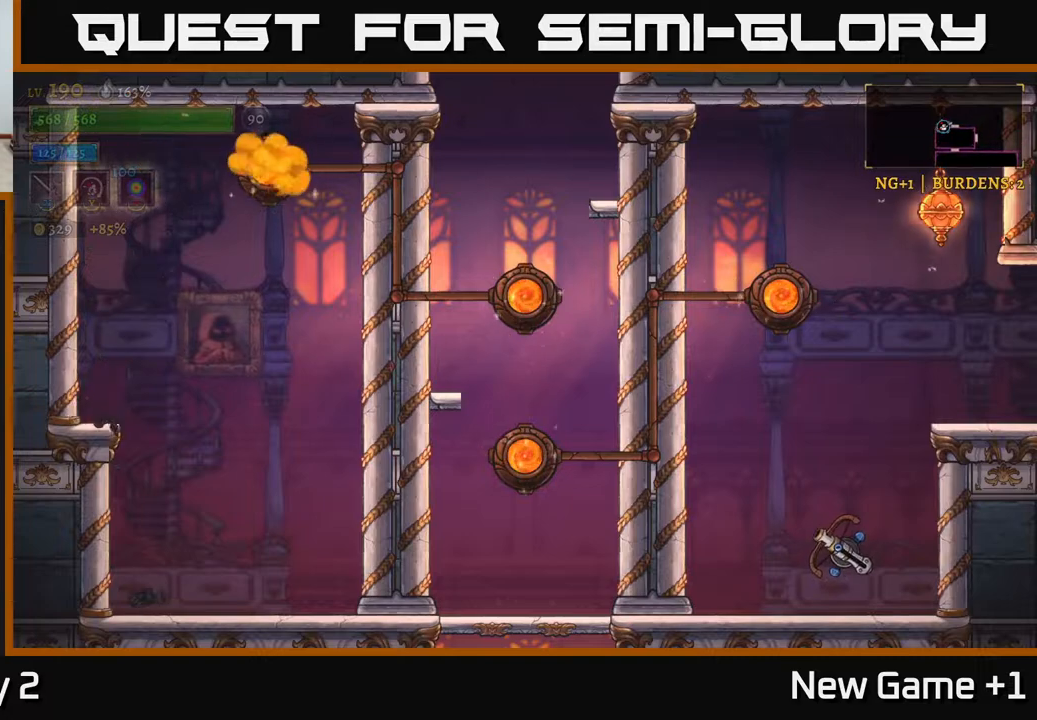
{"buttons": [], "left_stick": "right", "right_stick": "center", "events": [[200, "left_stick", "right"], [400, "left_stick", "center"], [483, "left_stick", "right"]]}
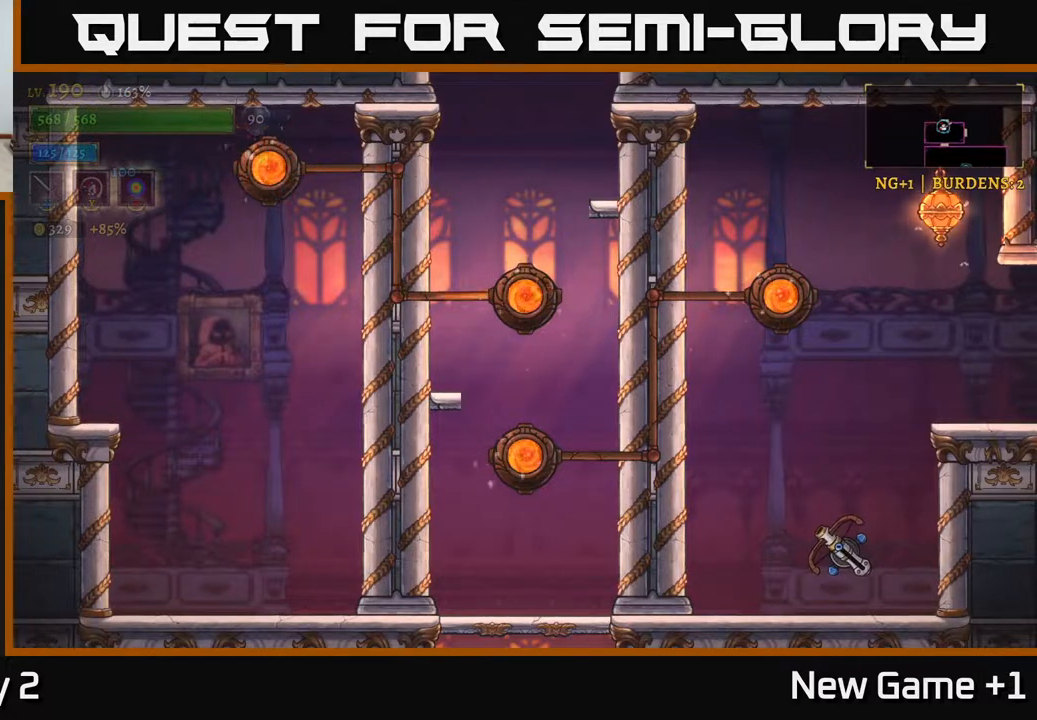
{"buttons": [], "left_stick": "center", "right_stick": "center", "events": [[233, "left_stick", "center"], [283, "left_stick", "down-left"], [417, "left_stick", "center"]]}
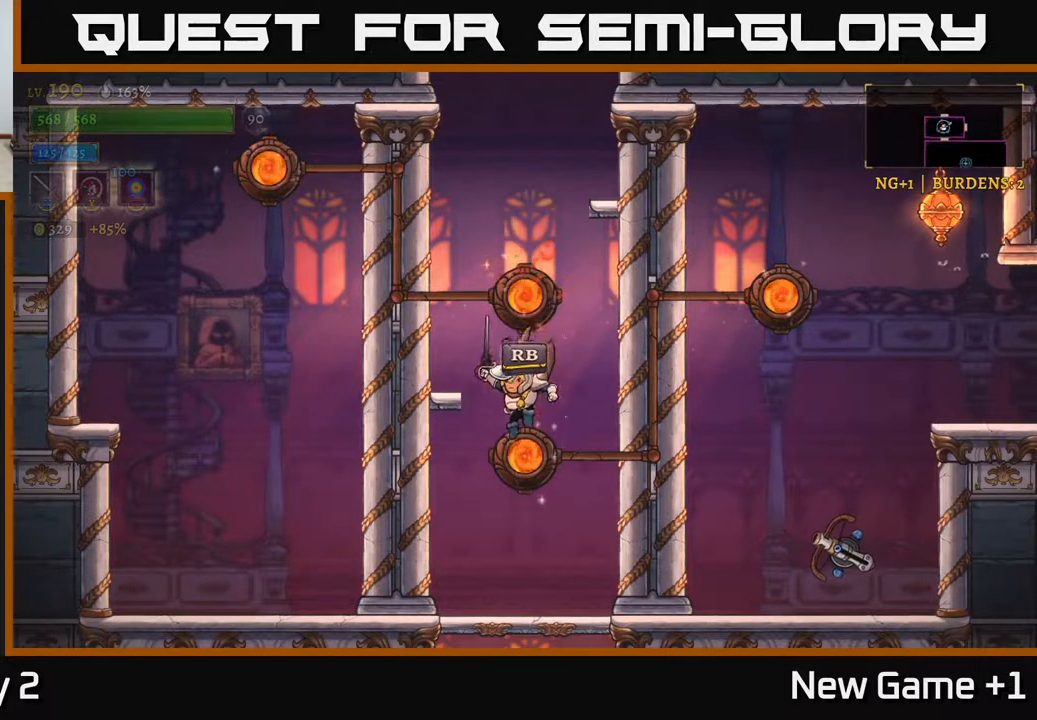
{"buttons": [], "left_stick": "center", "right_stick": "center", "events": [[33, "left_stick", "right"], [83, "R1", "down"], [200, "left_stick", "center"], [267, "R1", "up"]]}
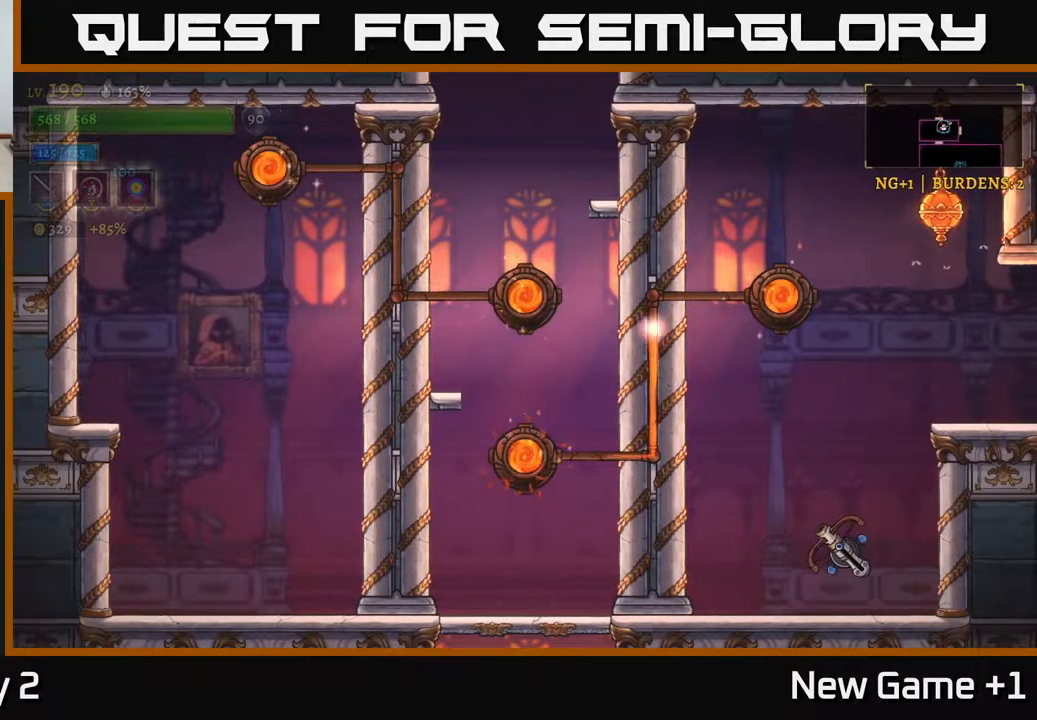
{"buttons": [], "left_stick": "left", "right_stick": "center", "events": [[133, "left_stick", "left"]]}
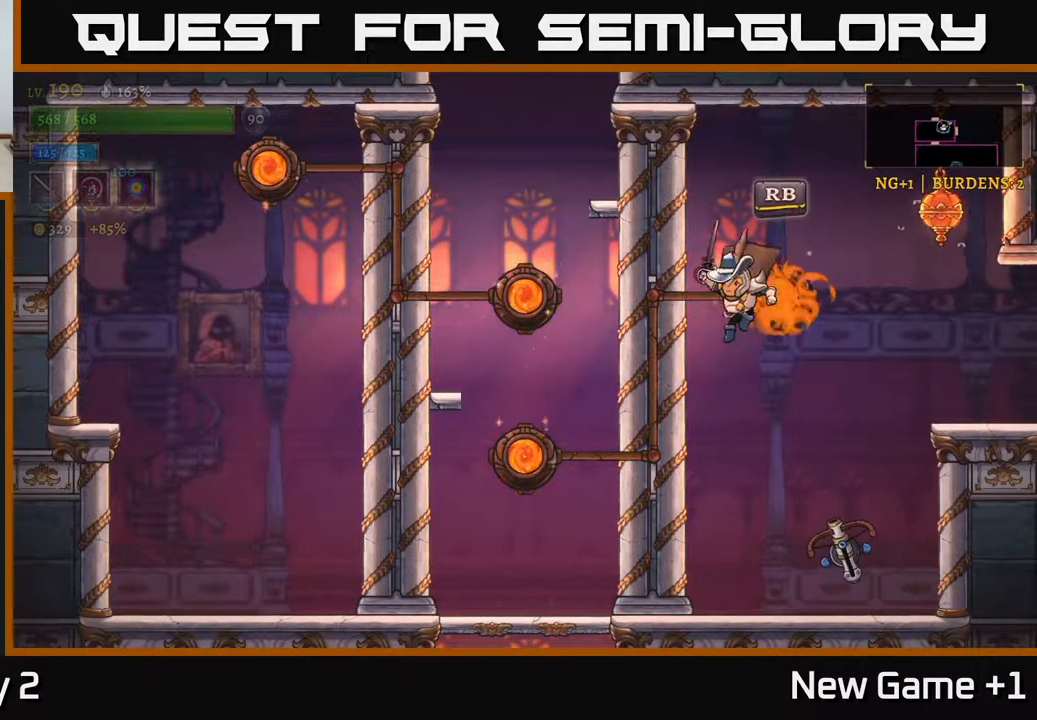
{"buttons": [], "left_stick": "center", "right_stick": "center", "events": [[183, "left_stick", "right"], [300, "X", "down"], [333, "left_stick", "center"], [500, "X", "up"]]}
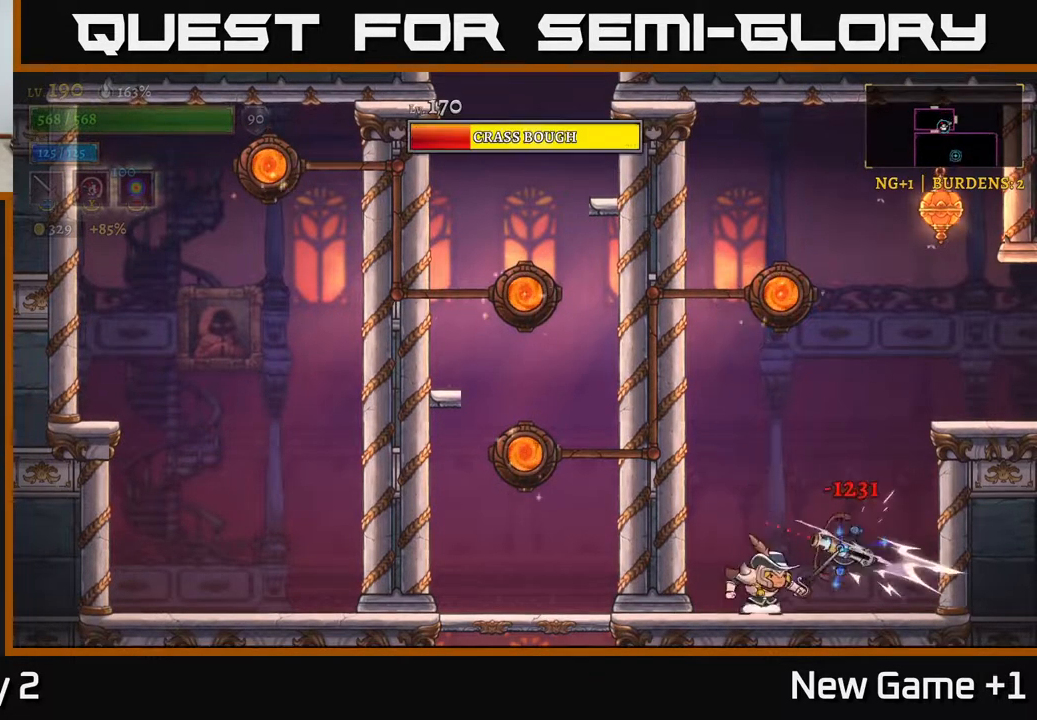
{"buttons": [], "left_stick": "center", "right_stick": "center", "events": [[67, "X", "down"], [150, "A", "down"], [200, "X", "up"], [233, "A", "up"]]}
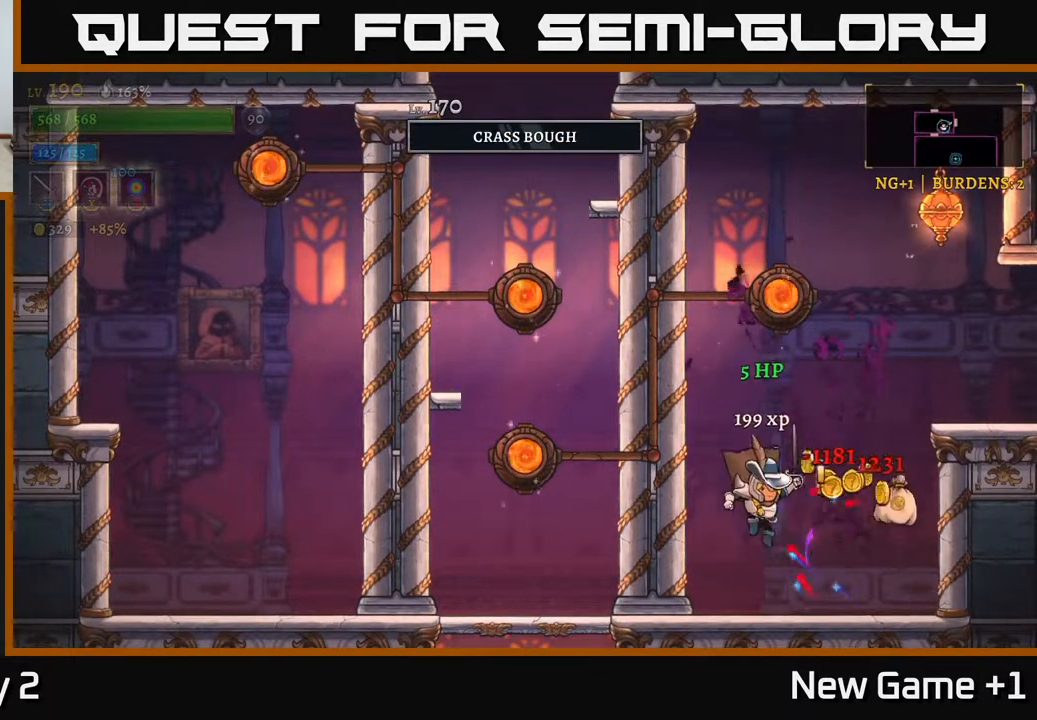
{"buttons": [], "left_stick": "left", "right_stick": "center", "events": [[33, "left_stick", "right"], [433, "left_stick", "left"]]}
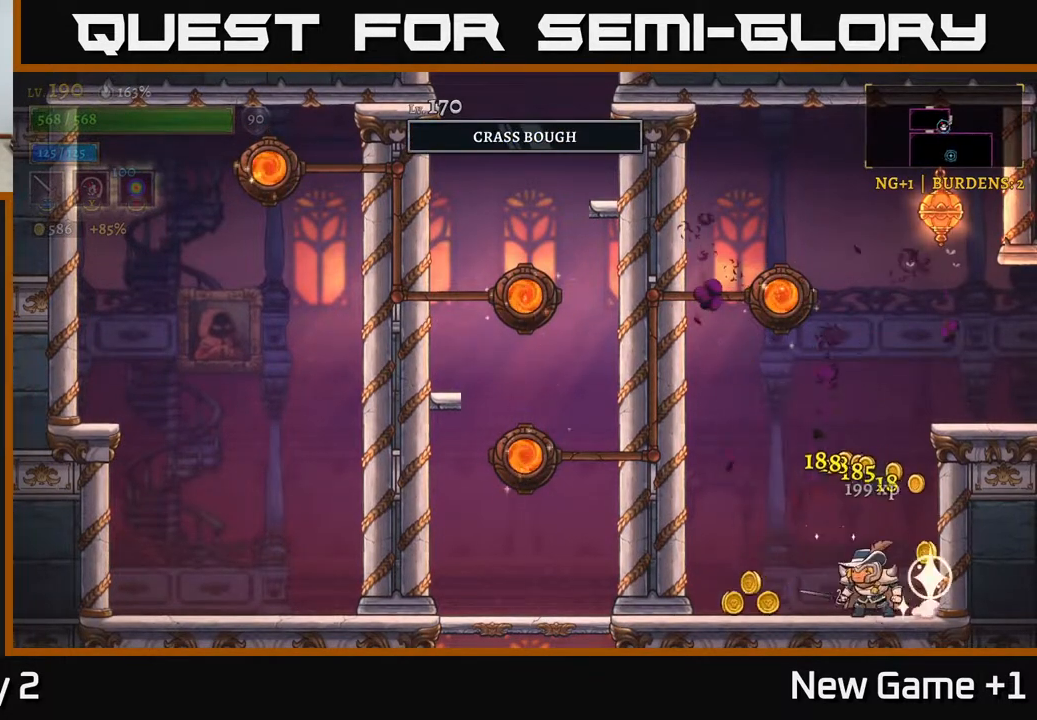
{"buttons": [], "left_stick": "right", "right_stick": "center", "events": [[317, "left_stick", "right"]]}
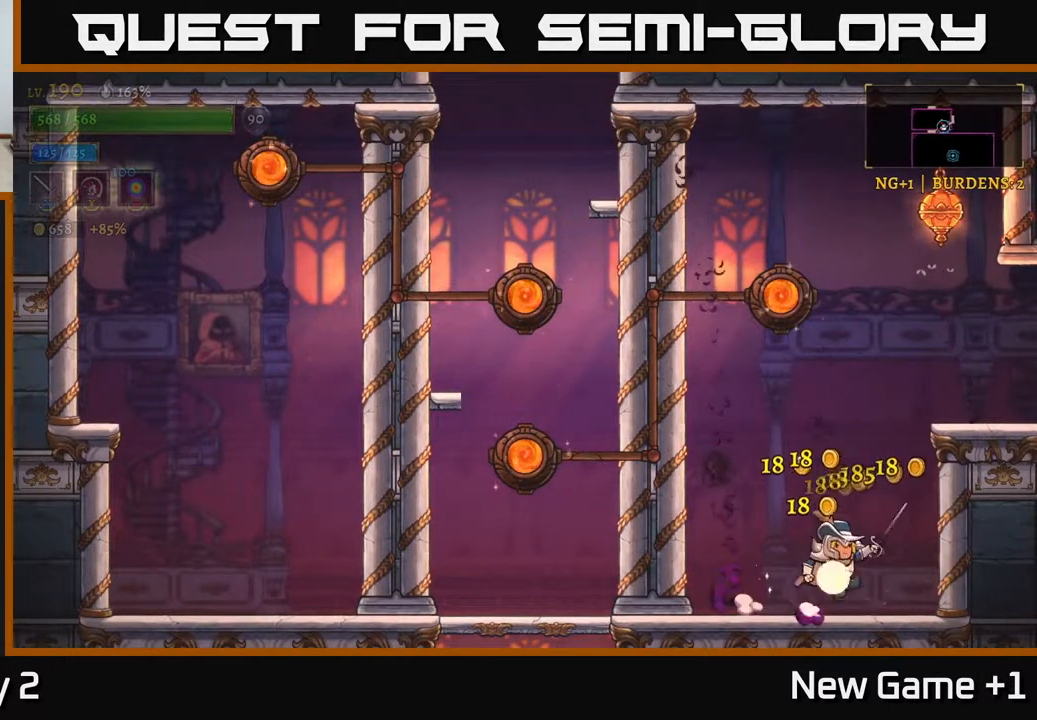
{"buttons": [], "left_stick": "right", "right_stick": "center", "events": [[50, "A", "down"], [133, "left_stick", "center"], [317, "A", "up"], [317, "left_stick", "right"]]}
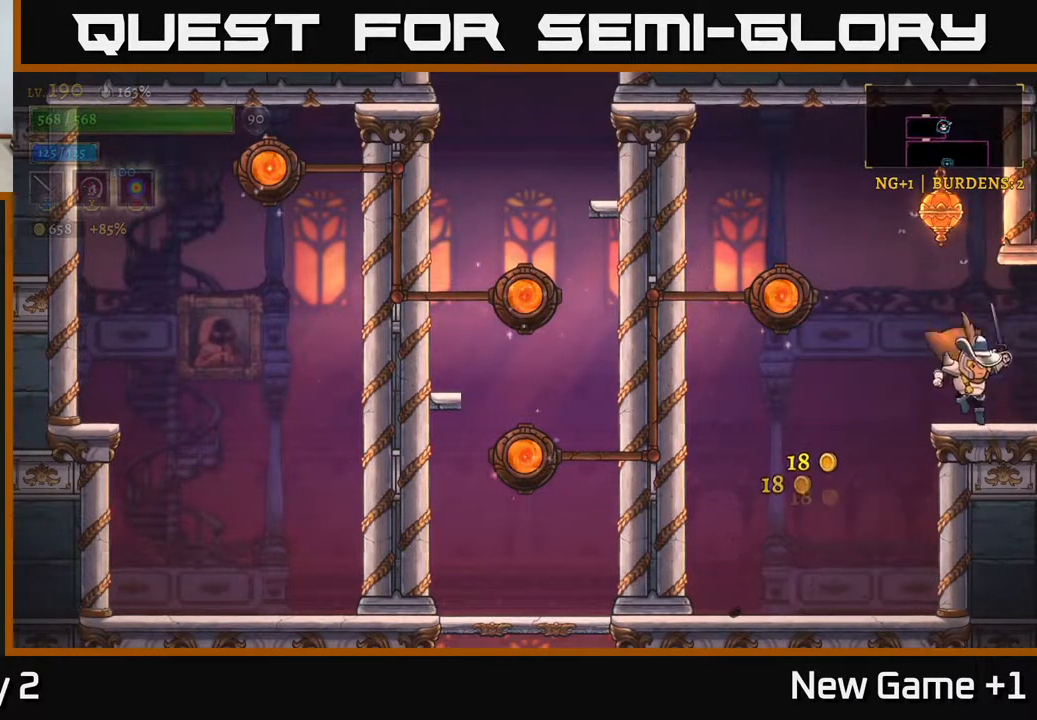
{"buttons": [], "left_stick": "right", "right_stick": "center", "events": [[67, "left_stick", "center"], [133, "A", "down"], [200, "X", "down"], [233, "left_stick", "left"], [350, "X", "up"], [400, "A", "up"], [417, "left_stick", "up"], [467, "left_stick", "right"]]}
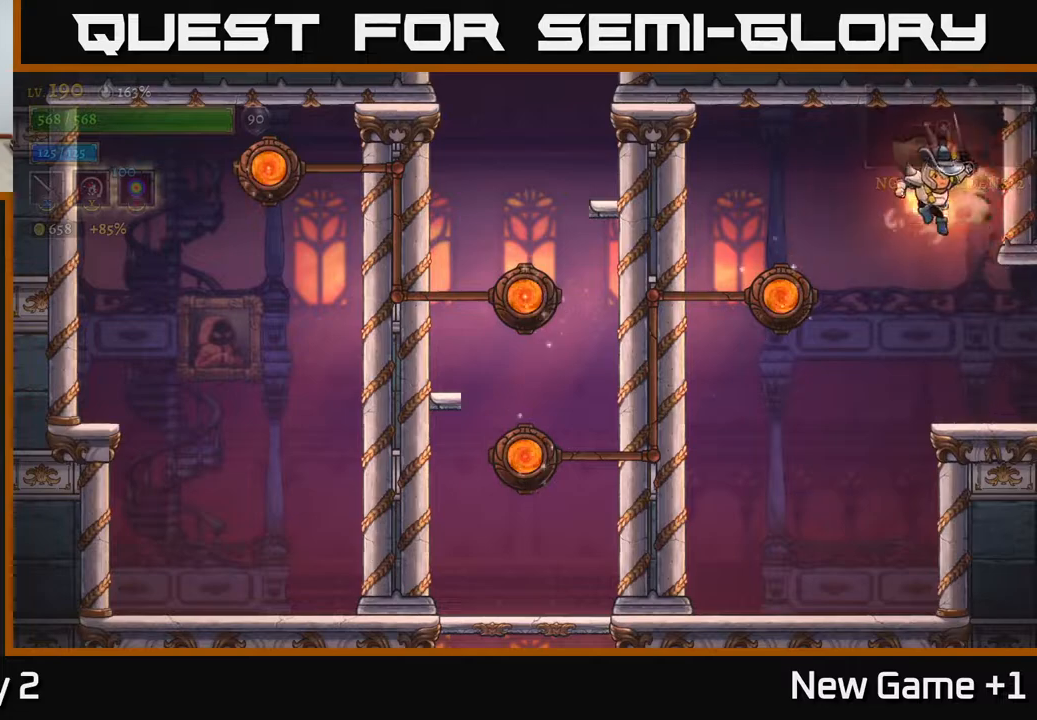
{"buttons": ["R2"], "left_stick": "right", "right_stick": "center", "events": [[100, "left_stick", "center"], [300, "left_stick", "right"], [450, "R2", "down"]]}
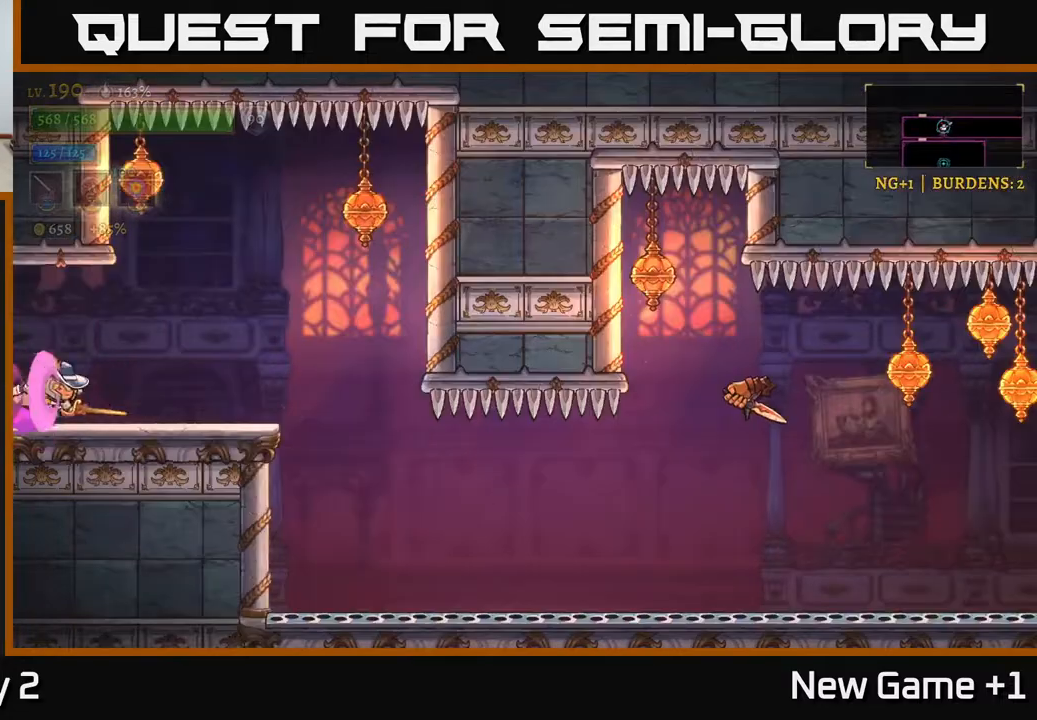
{"buttons": [], "left_stick": "center", "right_stick": "center", "events": [[167, "left_stick", "center"], [200, "R2", "up"], [300, "X", "down"], [317, "left_stick", "right"], [433, "X", "up"], [467, "left_stick", "center"]]}
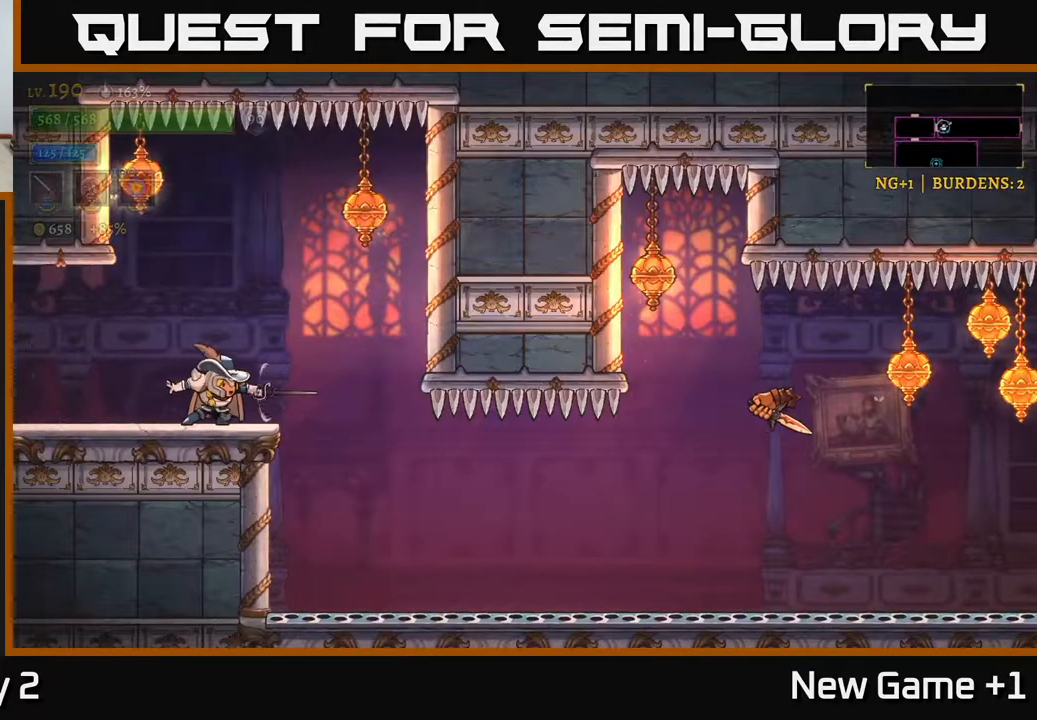
{"buttons": [], "left_stick": "right", "right_stick": "center", "events": [[67, "left_stick", "left"], [183, "left_stick", "center"], [250, "left_stick", "right"], [300, "A", "down"], [383, "X", "down"], [450, "A", "up"], [483, "X", "up"]]}
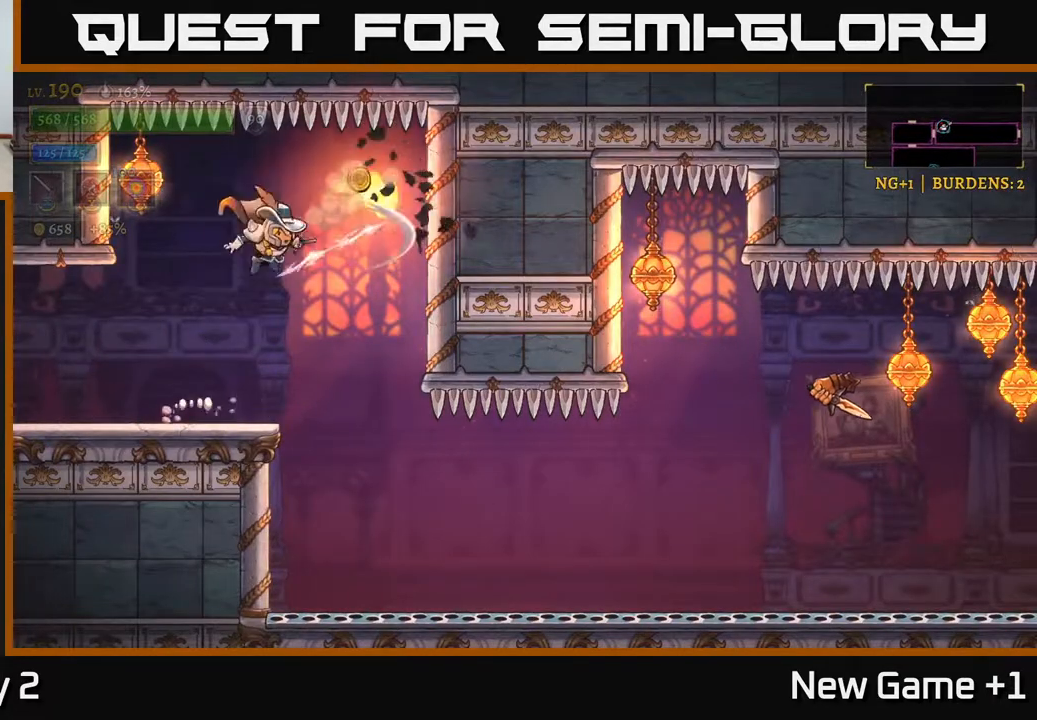
{"buttons": [], "left_stick": "right", "right_stick": "center", "events": [[17, "left_stick", "left"], [183, "left_stick", "center"], [233, "A", "down"], [283, "X", "down"], [283, "left_stick", "left"], [350, "A", "up"], [350, "X", "up"], [400, "left_stick", "center"], [483, "left_stick", "right"]]}
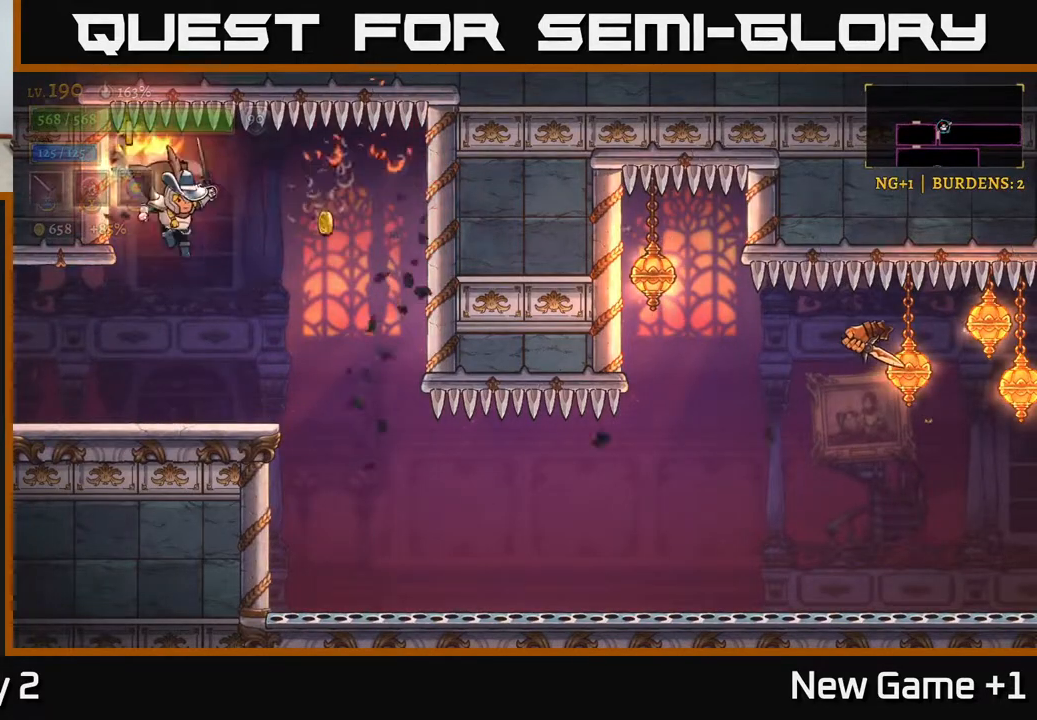
{"buttons": [], "left_stick": "left", "right_stick": "center", "events": [[350, "left_stick", "left"]]}
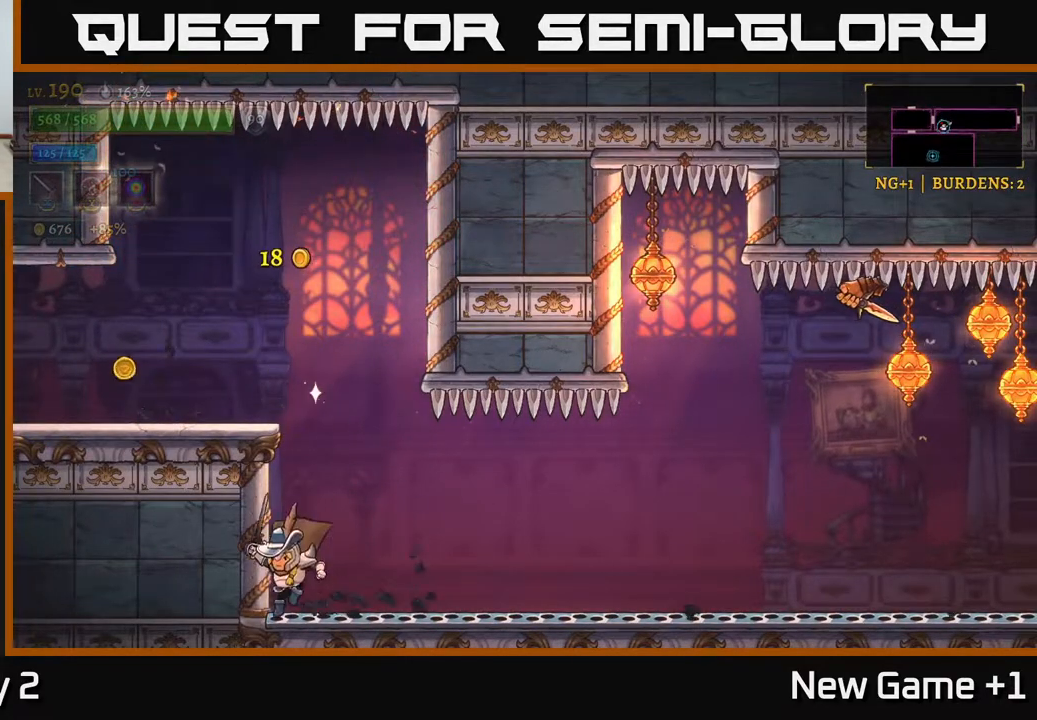
{"buttons": [], "left_stick": "left", "right_stick": "center", "events": [[167, "A", "down"], [200, "left_stick", "center"], [350, "left_stick", "left"], [433, "A", "up"]]}
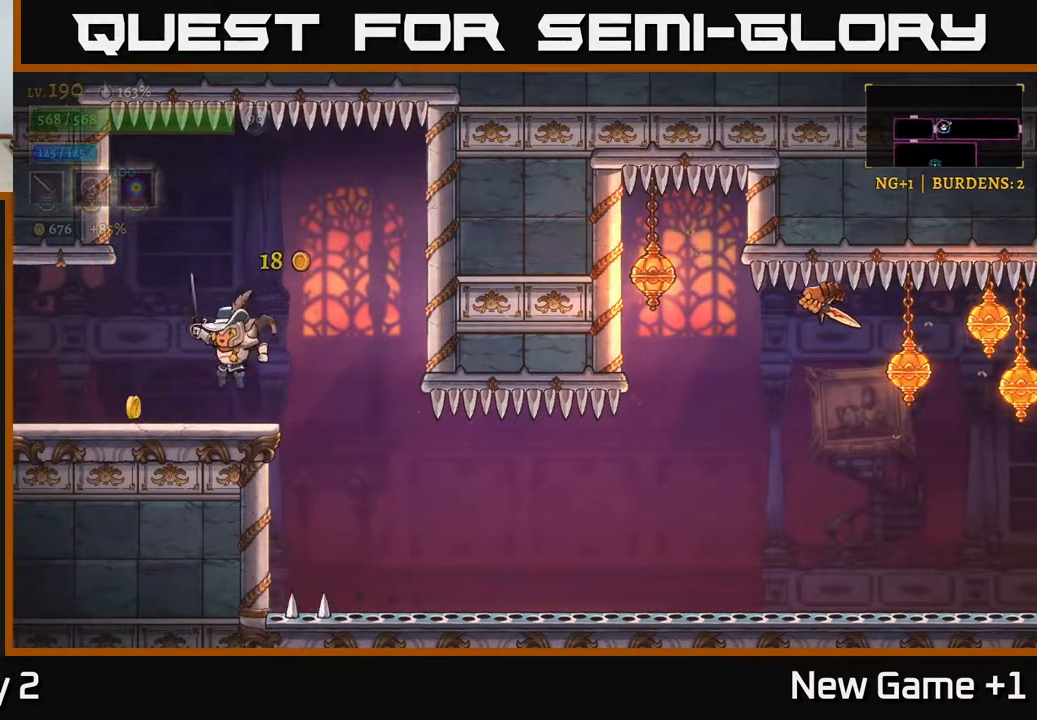
{"buttons": [], "left_stick": "right", "right_stick": "center", "events": [[233, "left_stick", "right"]]}
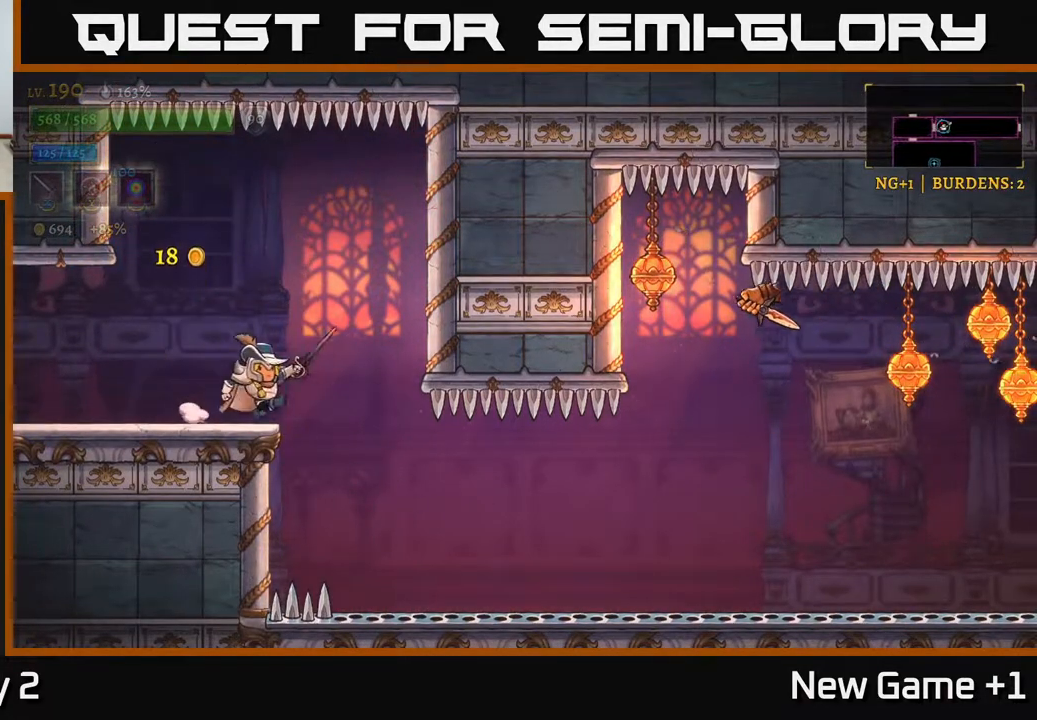
{"buttons": [], "left_stick": "center", "right_stick": "center", "events": [[100, "left_stick", "center"], [283, "left_stick", "right"], [417, "left_stick", "center"]]}
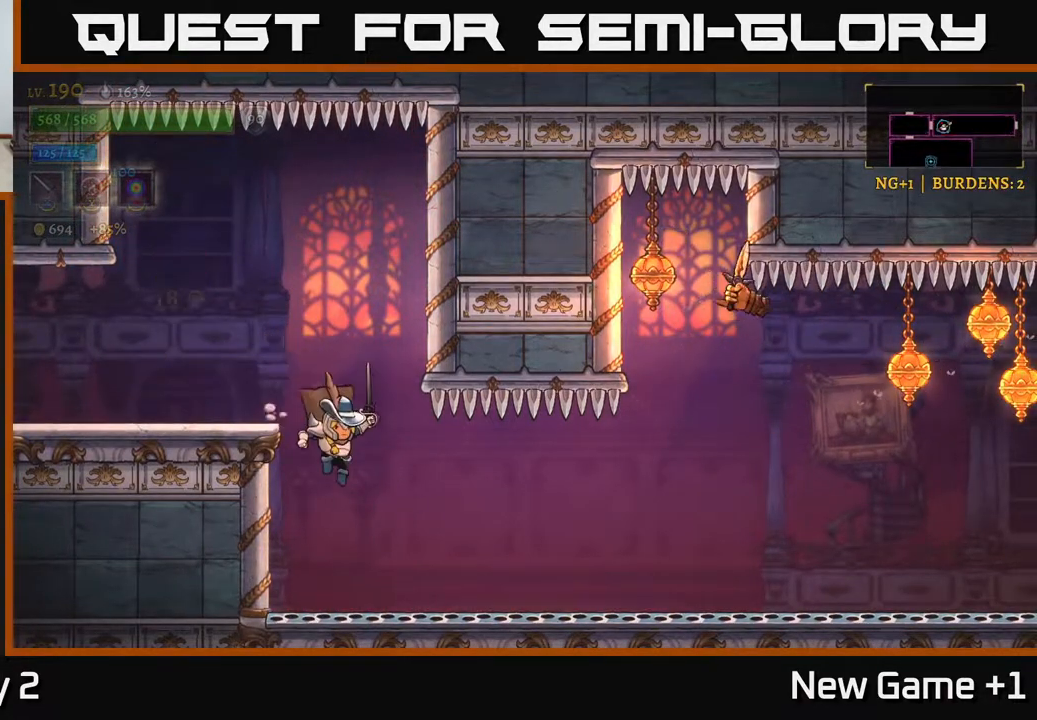
{"buttons": ["R2"], "left_stick": "right", "right_stick": "center", "events": [[117, "left_stick", "right"], [167, "R2", "down"]]}